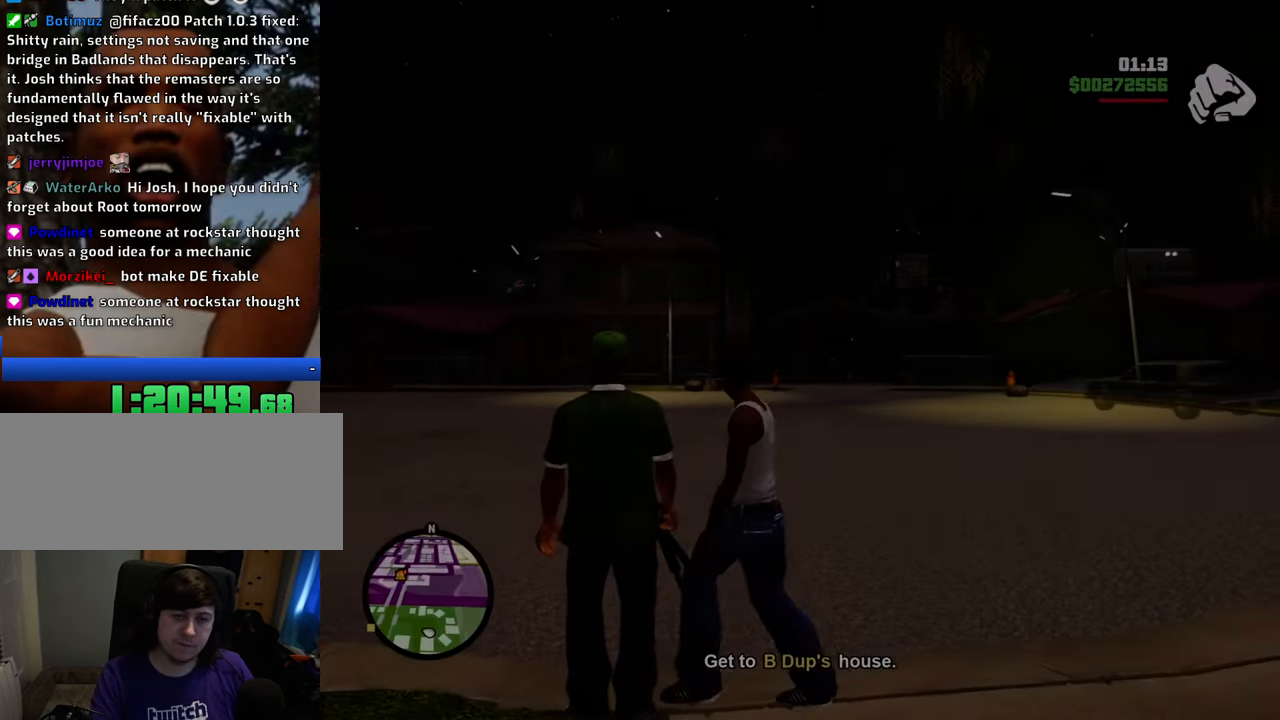
Gameplay with keyboard and mouse; each line is a JSON object with the keys and mouse buttons held at the frame after it. "events" lists presses ("down") and releases ("up") of "1", "2", "3", "4", "5", "6", "8", "a", "alt", "c", "ctrl", "d", "down", "e", "escape", "f", "f1", "f2", "f3", "g", "h", "left", "num2", "q", "r", "right", "s", "shift", "space", "t", "tab", "up", "v", "w", "x", "z", "mouse_left", "mouse_middle", "mouse_right", "mouse_wheel_up" and "mouse_wheel_down" between this image and that frame as [ms after this image, input, new state], when the widget could be followed in between. "mouse_left", "mouse_middle", "mouse_right", "mouse_wheel_up", "mouse_wheel_down" = the "left", "middle", "right", "wheel_up", "wheel_down" buttons of the "mouse" list. No other keys are recorded. Mouse movement is not recorded.
{"keys": ["d", "space", "w"], "mouse": [], "events": [[34, "d", "down"], [84, "space", "down"], [134, "d", "up"], [134, "w", "down"], [217, "d", "down"]]}
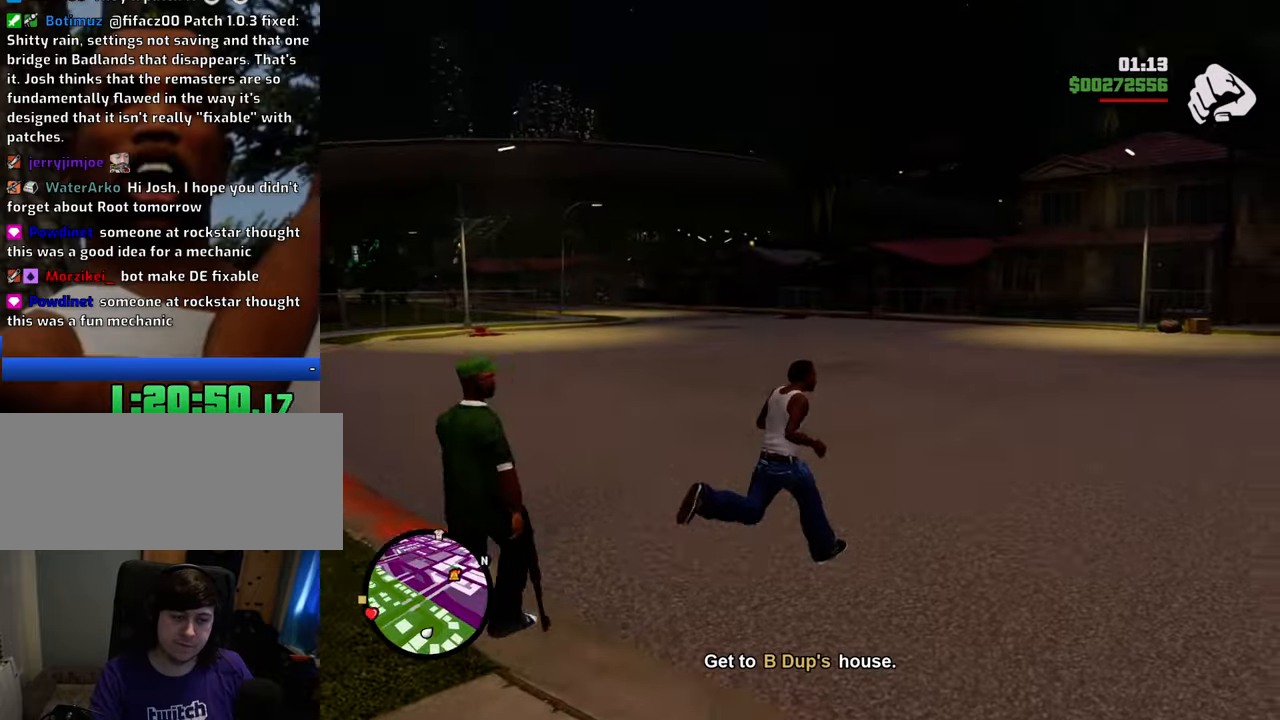
{"keys": ["d", "space", "w"], "mouse": [], "events": [[50, "d", "up"], [468, "d", "down"]]}
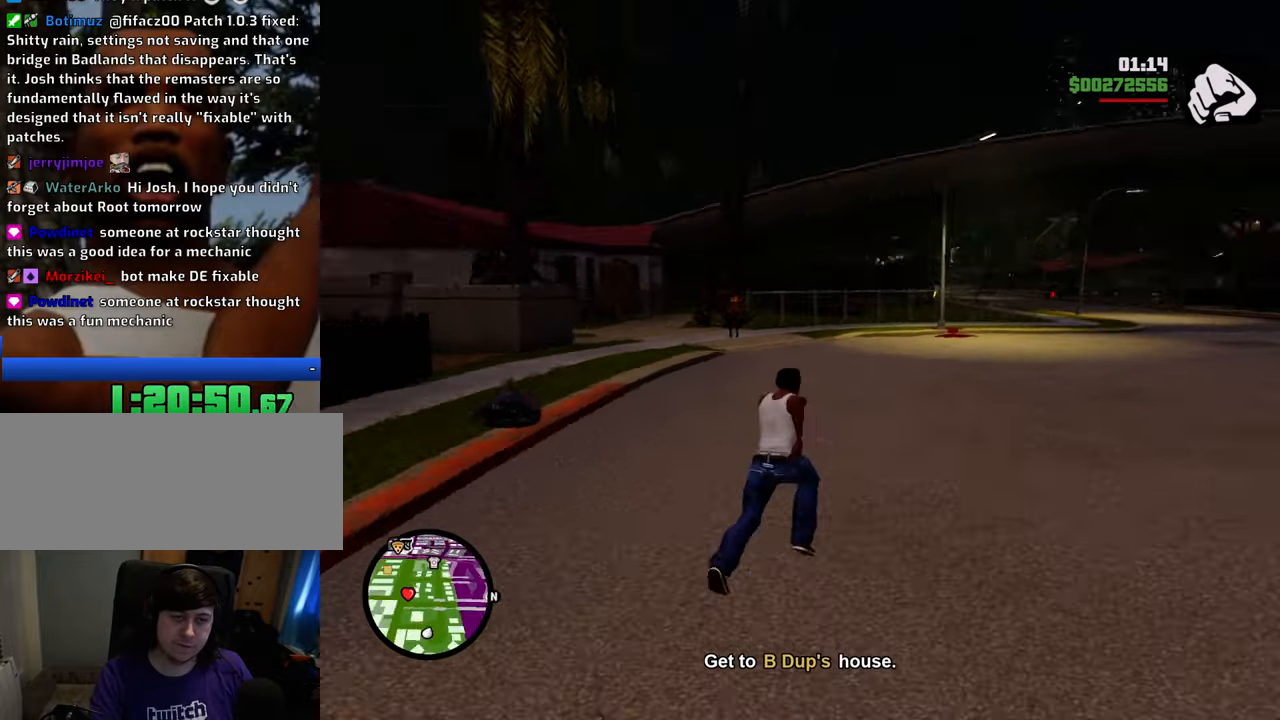
{"keys": ["a", "space"], "mouse": [], "events": [[201, "a", "down"], [201, "d", "up"], [434, "w", "up"]]}
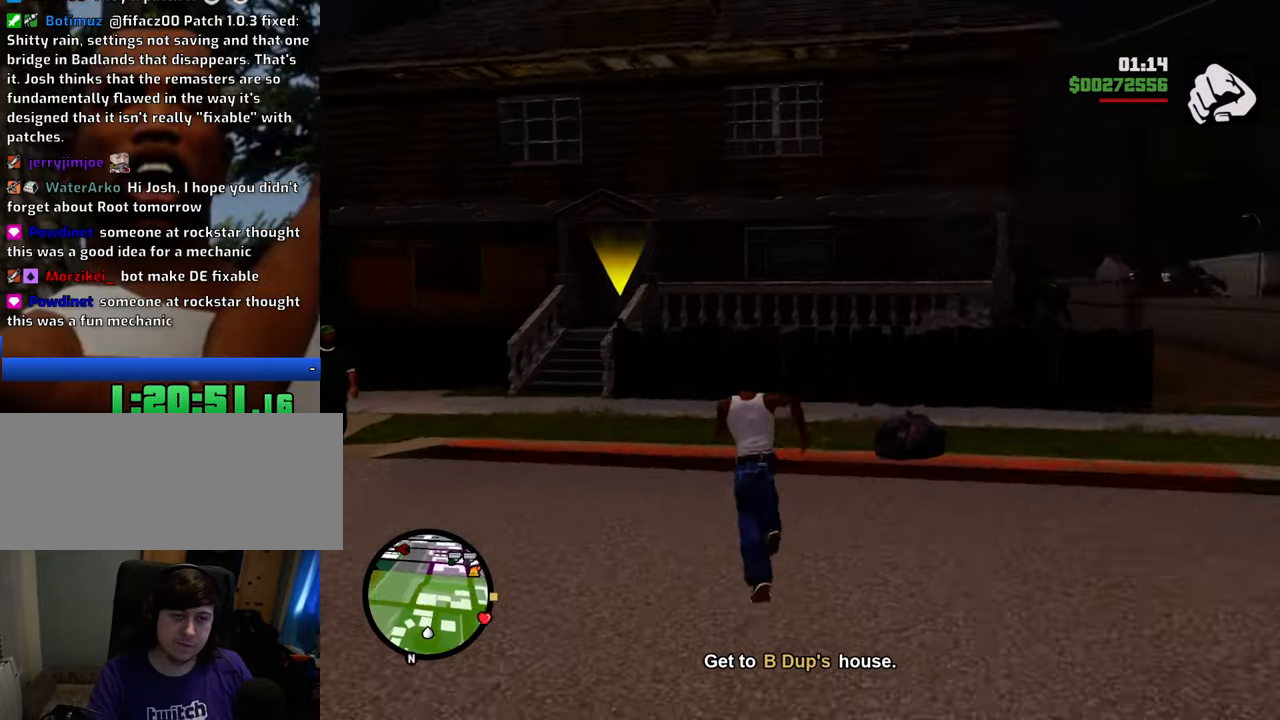
{"keys": ["a", "space", "w"], "mouse": [], "events": [[217, "w", "down"]]}
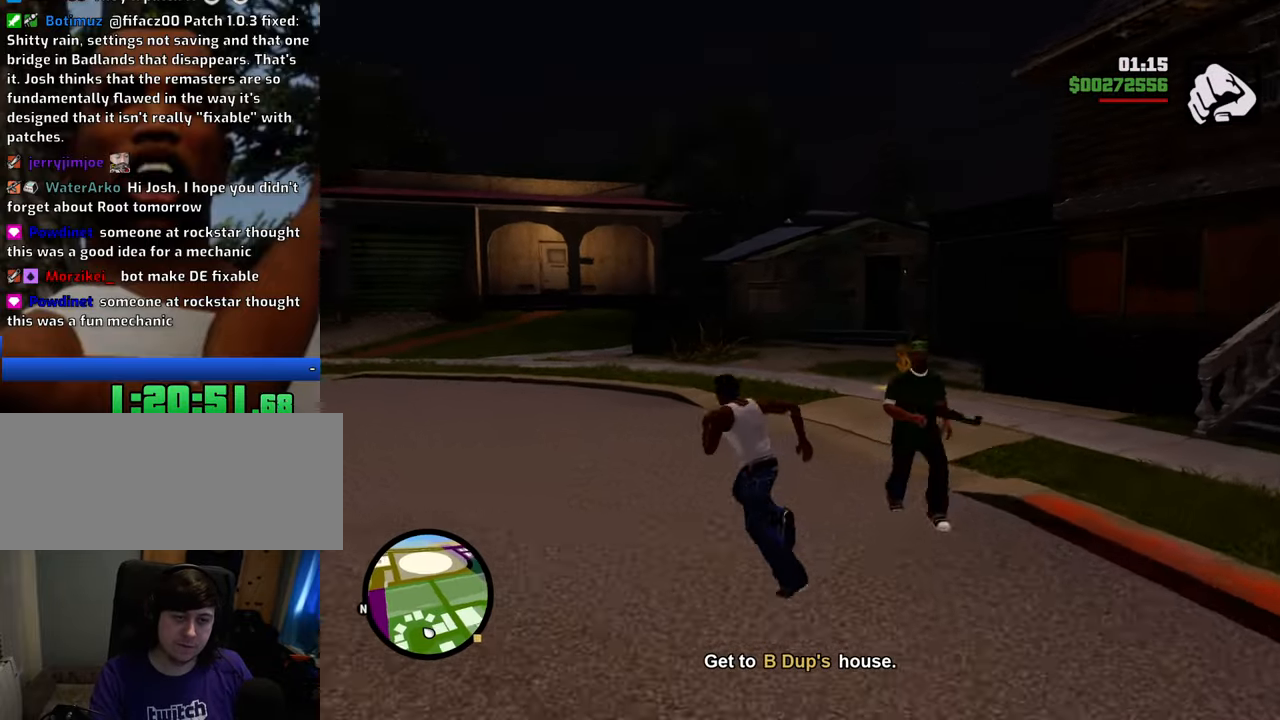
{"keys": ["space", "w"], "mouse": [], "events": [[101, "a", "up"]]}
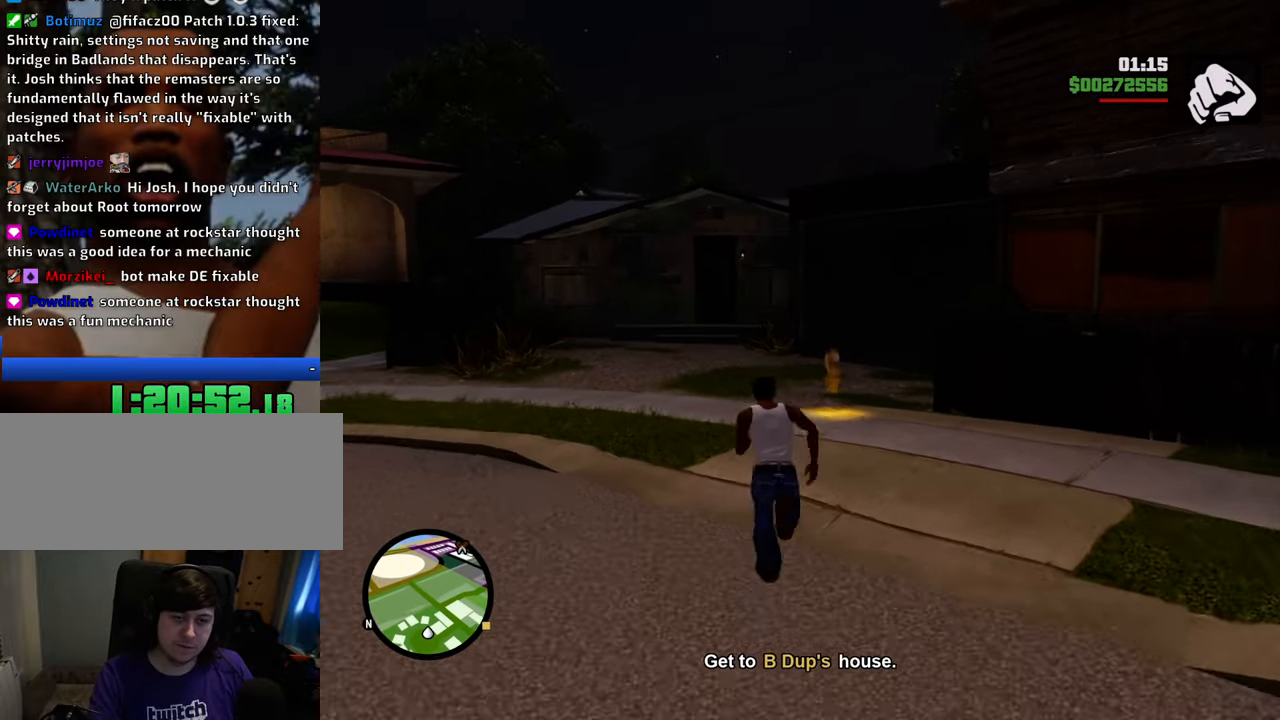
{"keys": ["space", "w"], "mouse": [], "events": []}
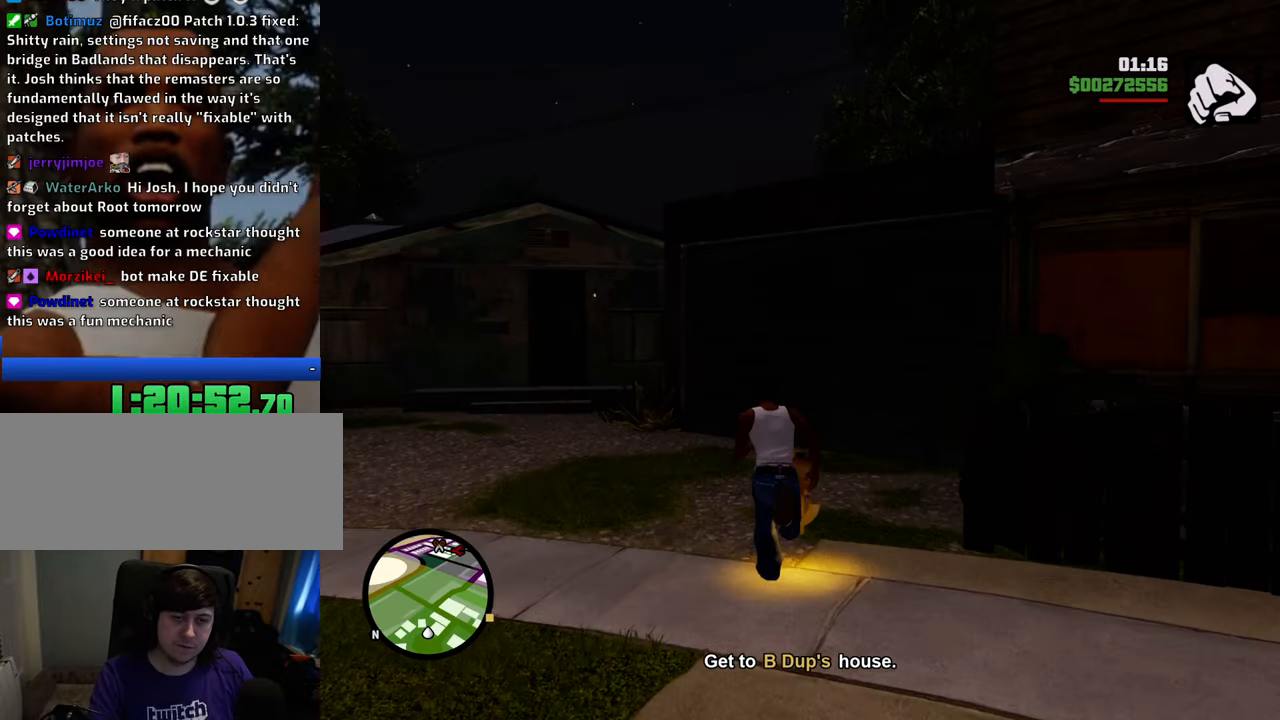
{"keys": ["a", "s"], "mouse": [], "events": [[351, "a", "down"], [351, "space", "up"], [384, "w", "up"], [484, "s", "down"]]}
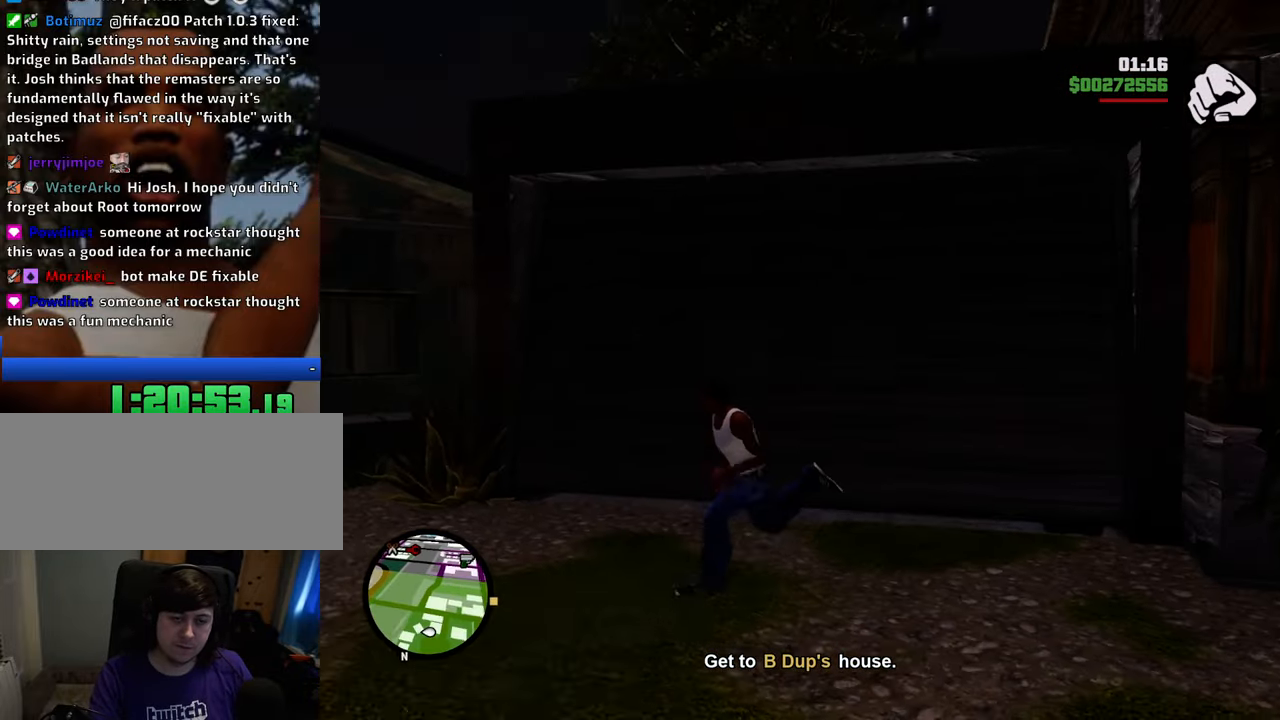
{"keys": ["space", "w"], "mouse": [], "events": [[117, "a", "up"], [117, "d", "down"], [117, "space", "down"], [167, "s", "up"], [317, "w", "down"], [451, "d", "up"]]}
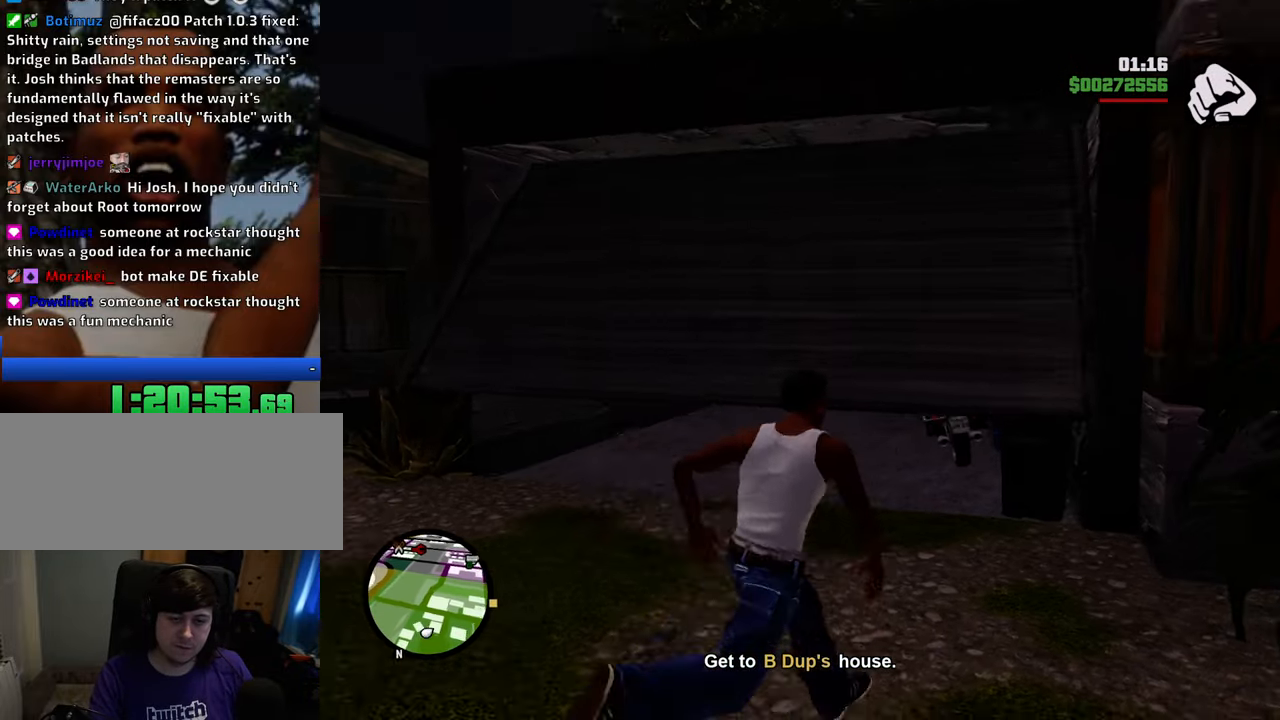
{"keys": ["f", "space", "w"], "mouse": [], "events": [[468, "f", "down"]]}
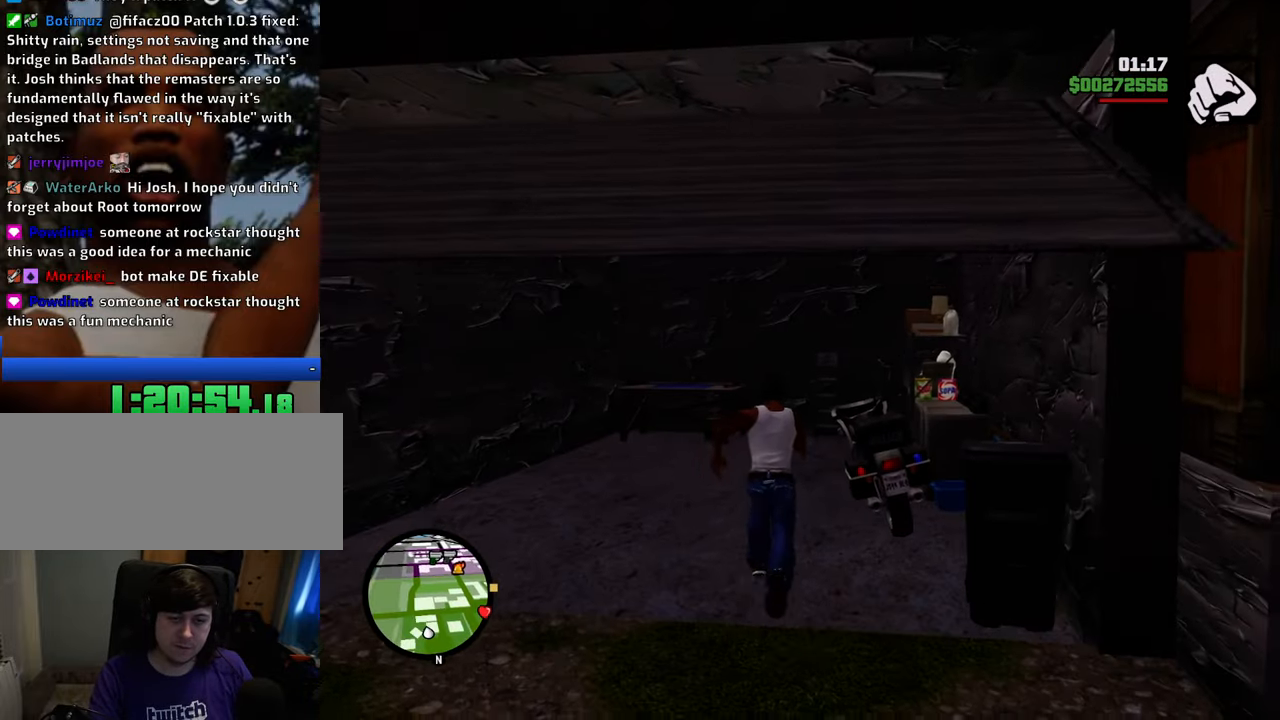
{"keys": [], "mouse": [], "events": [[34, "space", "up"], [34, "w", "up"], [84, "f", "up"], [167, "f", "down"], [268, "f", "up"], [318, "f", "down"], [451, "f", "up"]]}
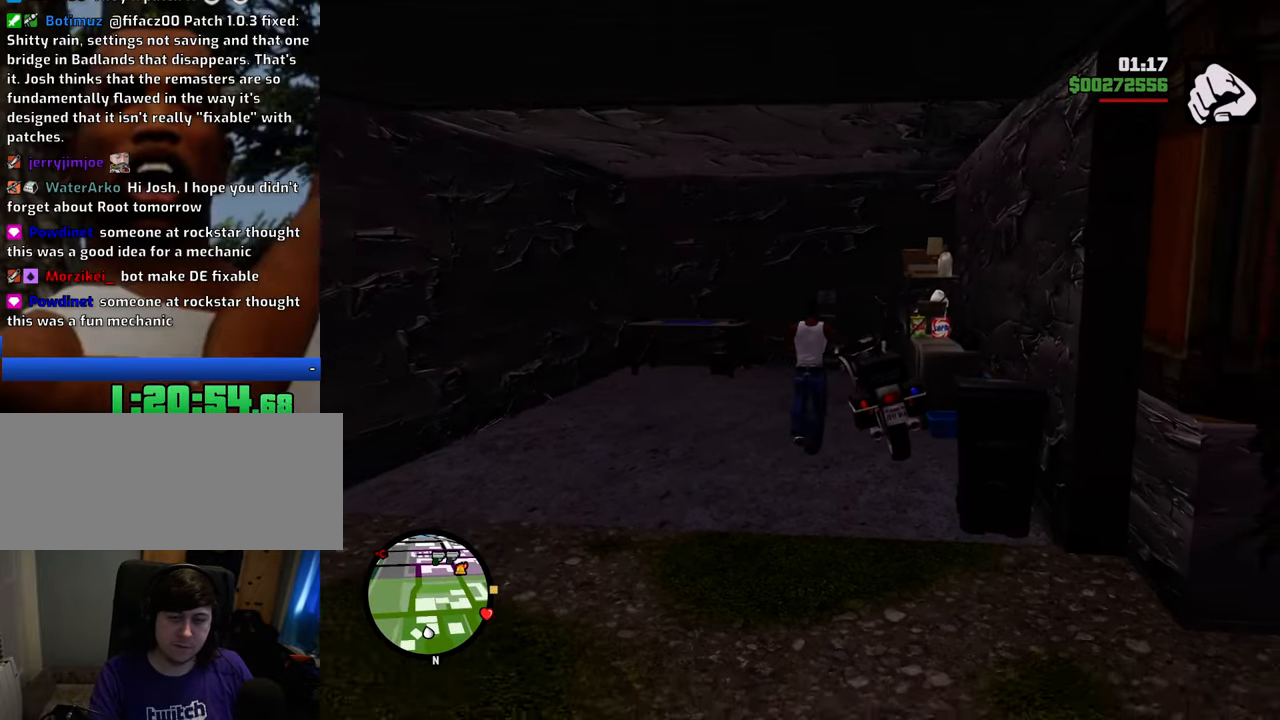
{"keys": ["6", "a", "s"], "mouse": [], "events": [[333, "6", "down"], [333, "a", "down"], [333, "s", "down"]]}
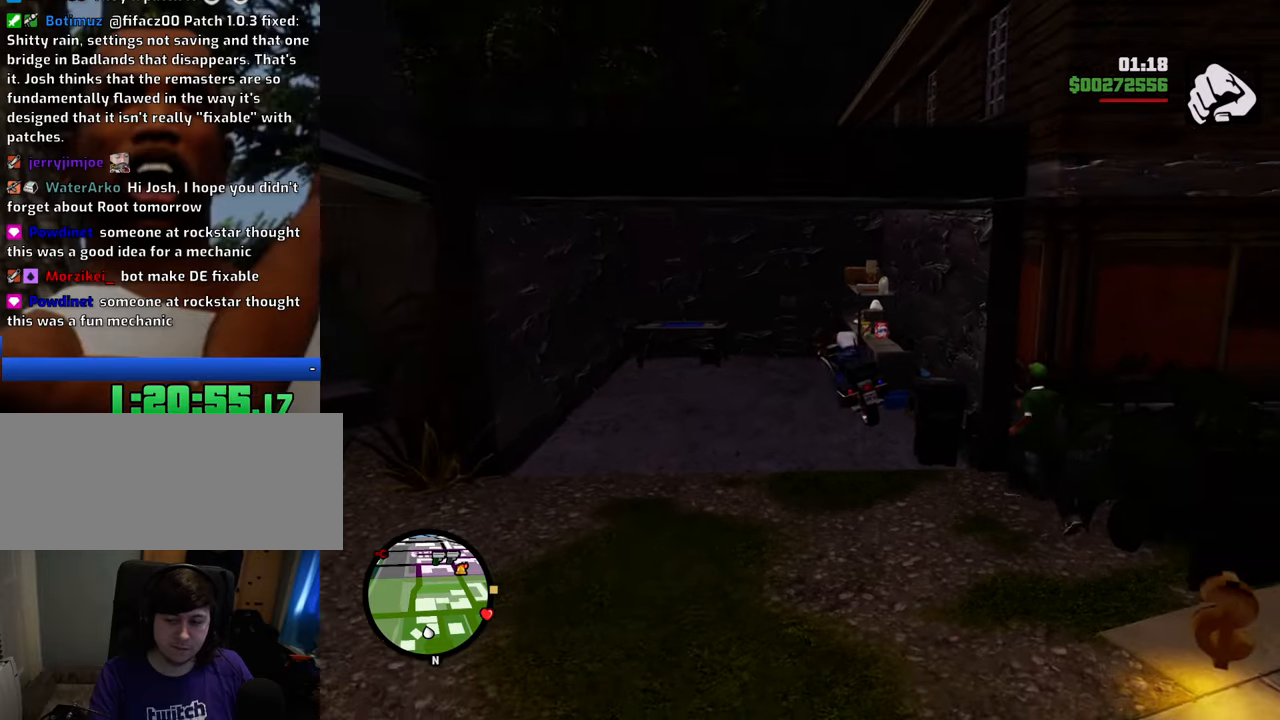
{"keys": ["6", "a", "s"], "mouse": [], "events": []}
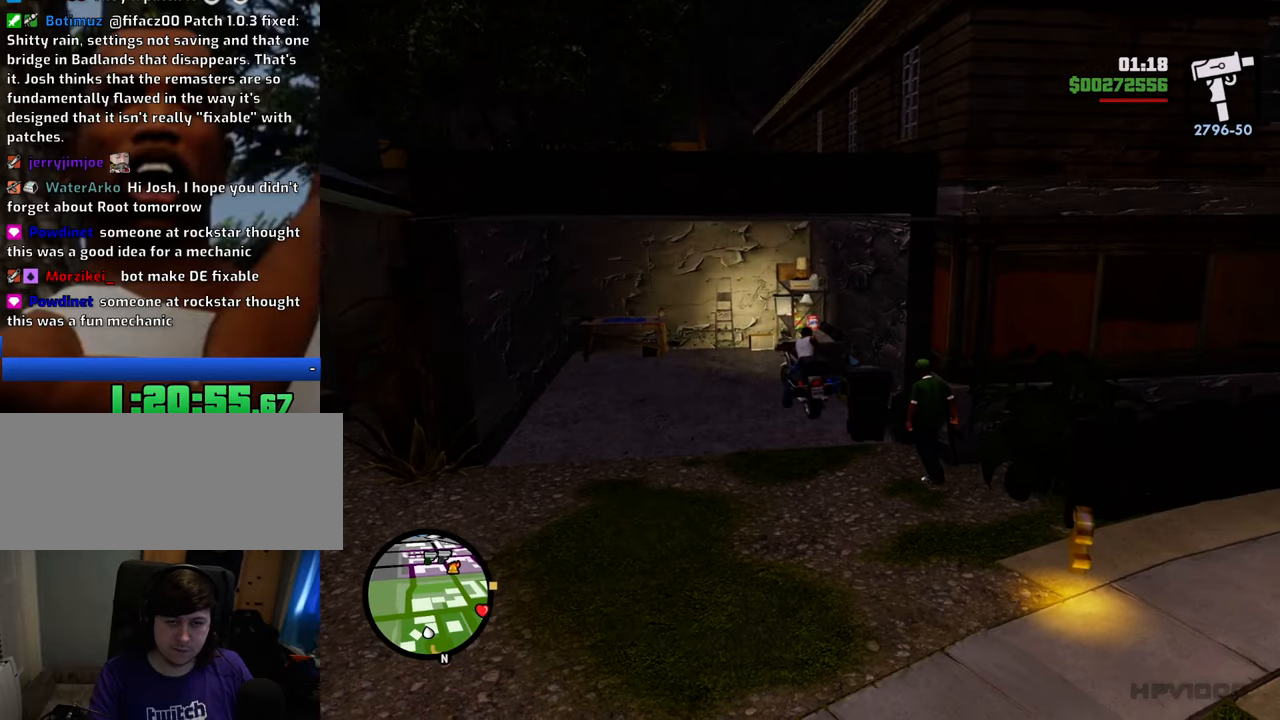
{"keys": ["6", "a", "s"], "mouse": [], "events": []}
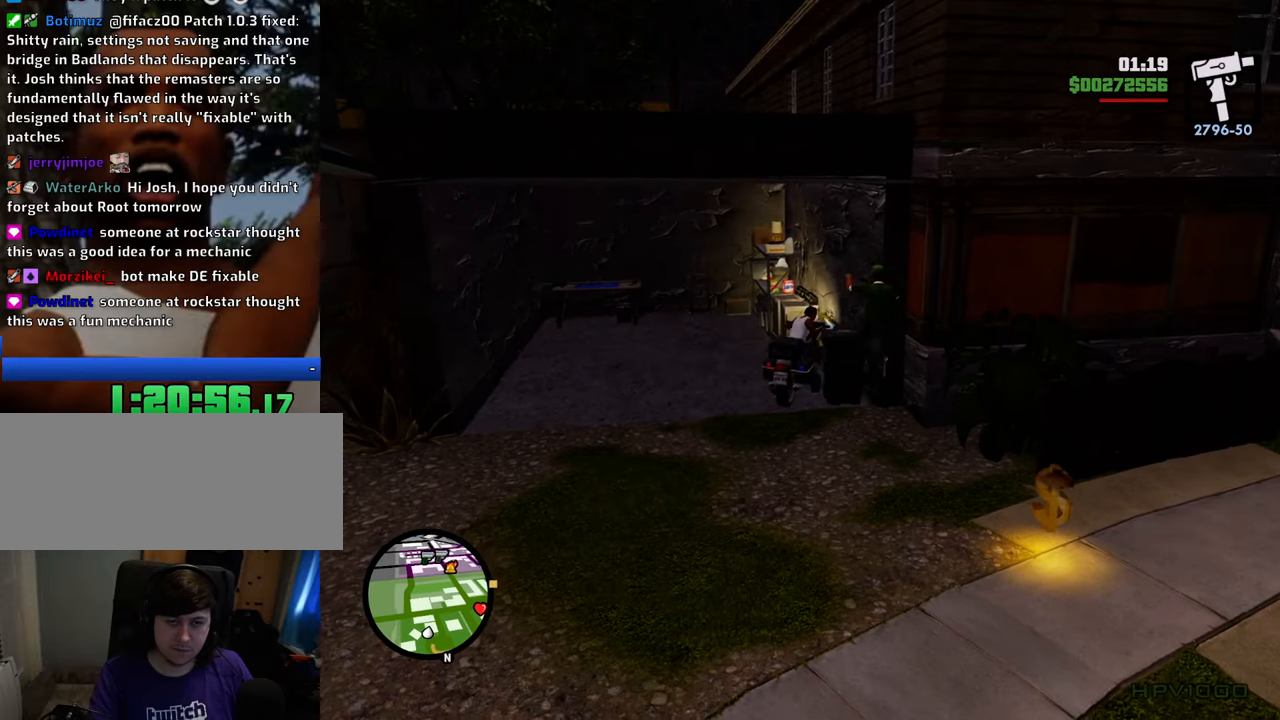
{"keys": ["6", "a", "s"], "mouse": [], "events": []}
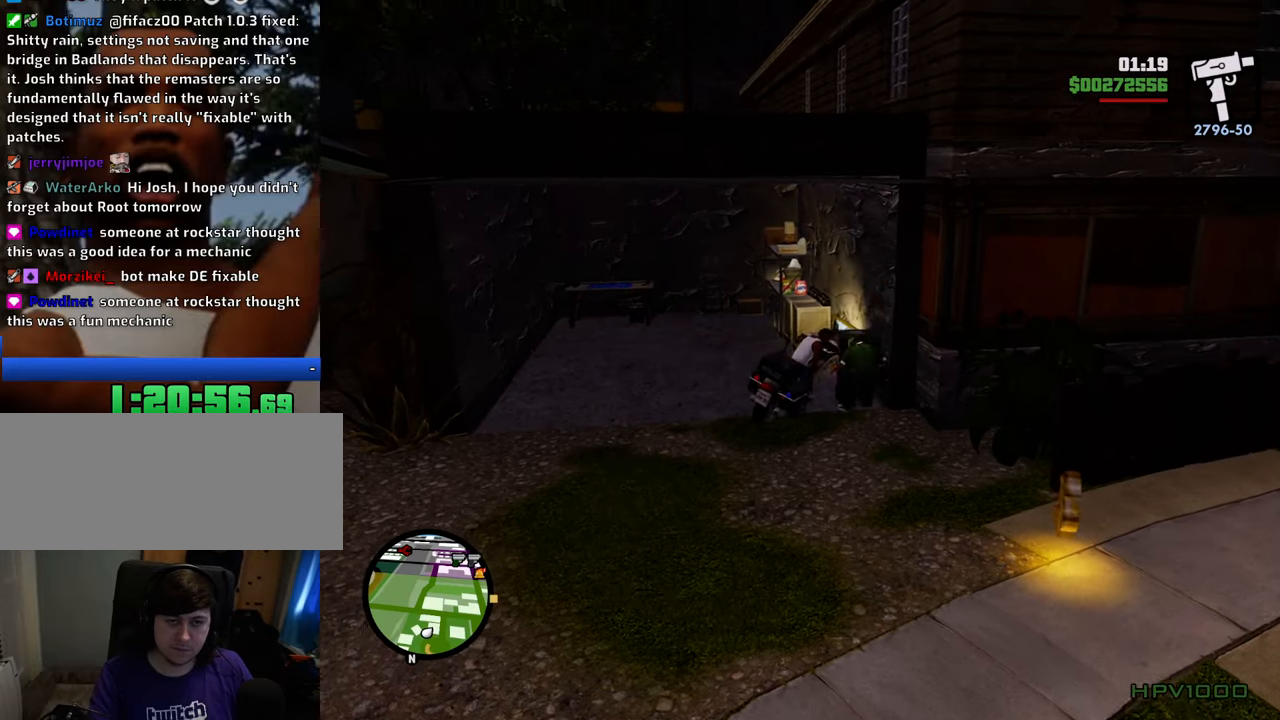
{"keys": ["6", "a", "s"], "mouse": [], "events": []}
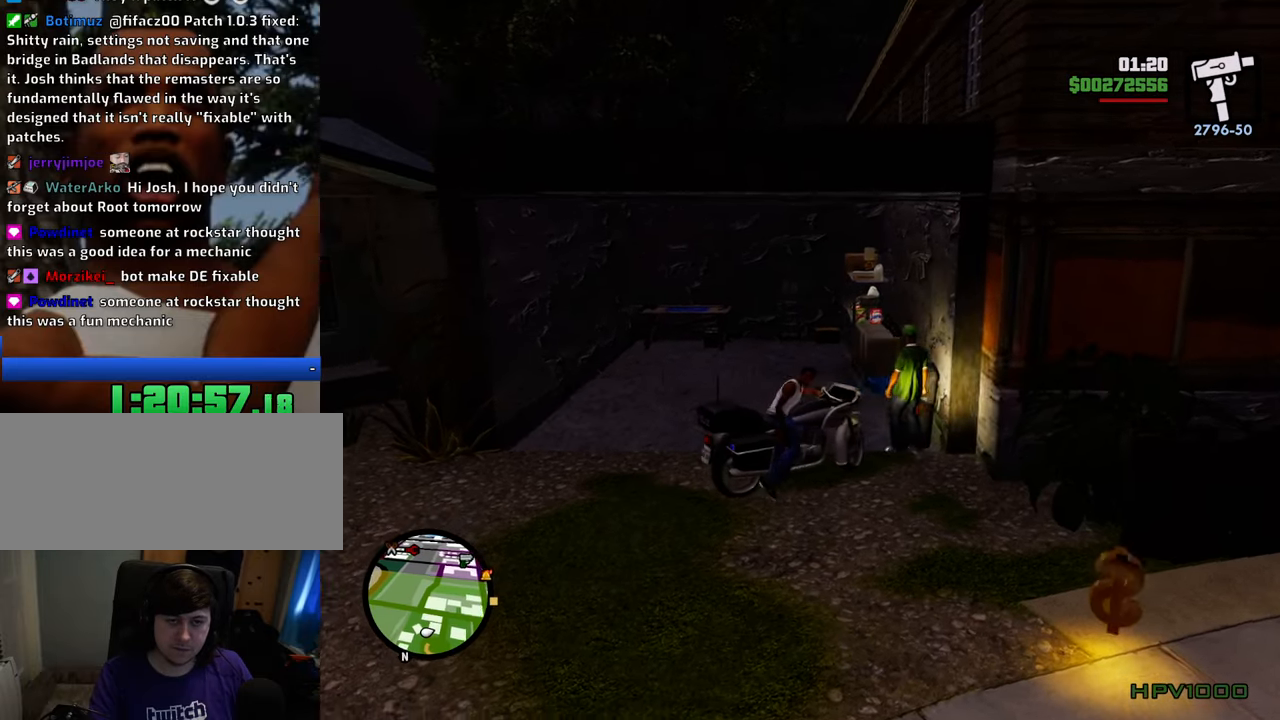
{"keys": ["6", "a", "s"], "mouse": [], "events": []}
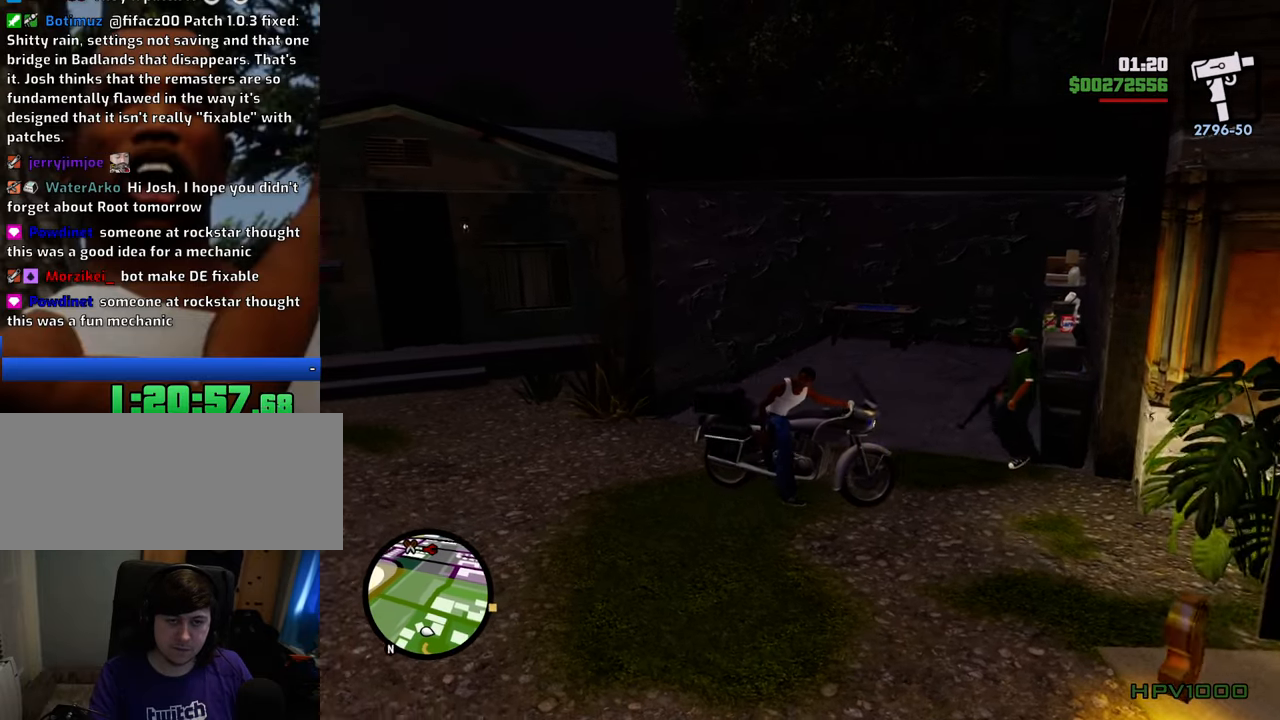
{"keys": [], "mouse": [], "events": [[50, "s", "up"], [134, "6", "up"], [134, "w", "down"], [184, "d", "down"], [234, "a", "up"], [418, "d", "up"], [418, "w", "up"]]}
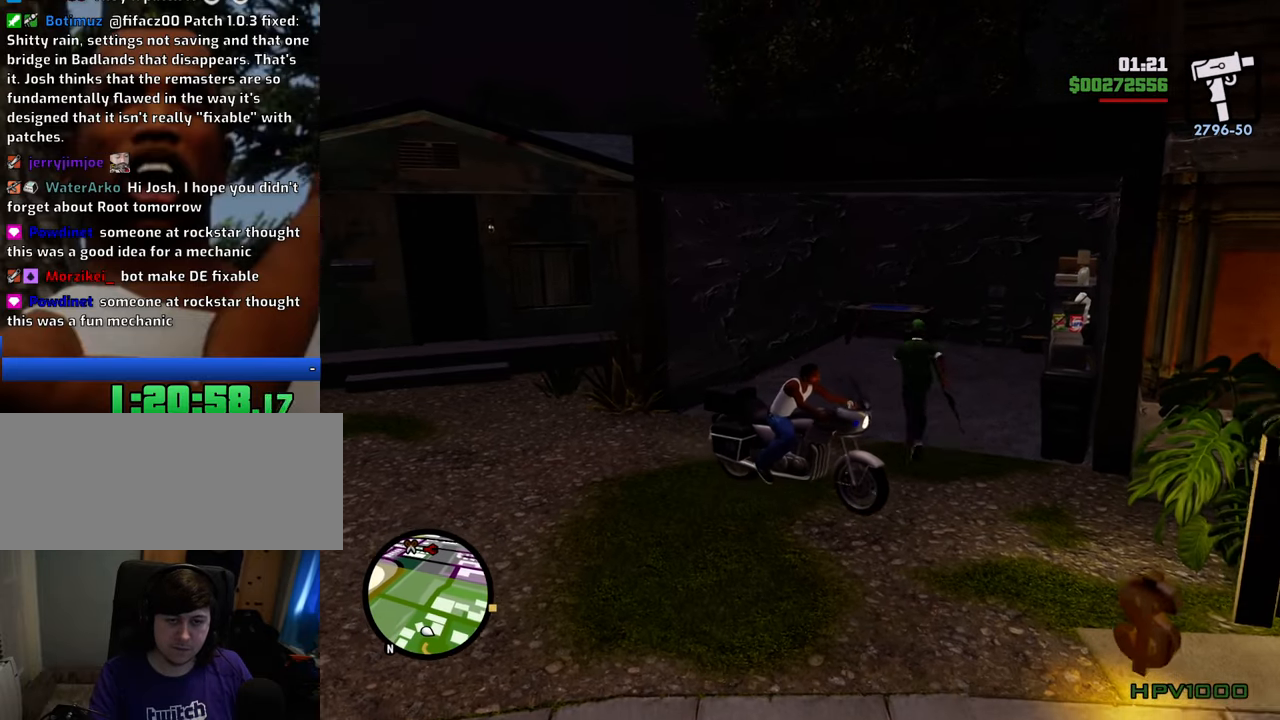
{"keys": [], "mouse": [], "events": [[117, "d", "down"], [351, "d", "up"]]}
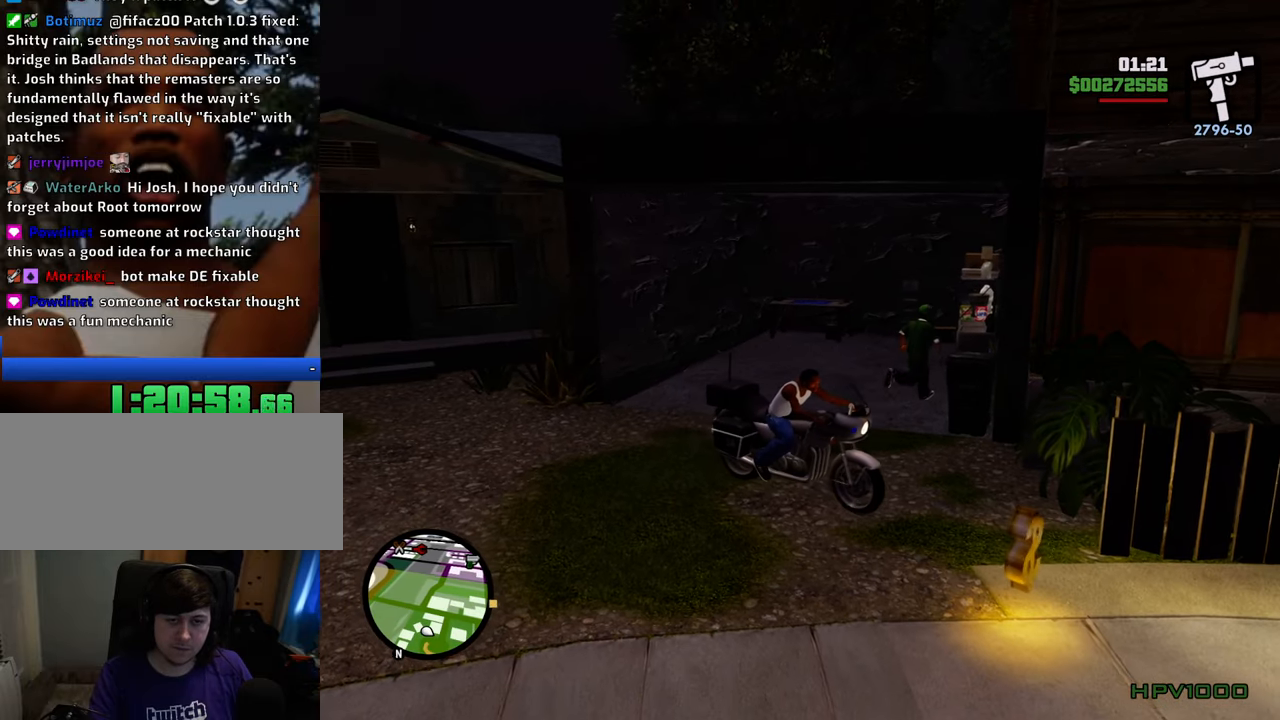
{"keys": [], "mouse": [], "events": [[168, "s", "down"], [318, "s", "up"]]}
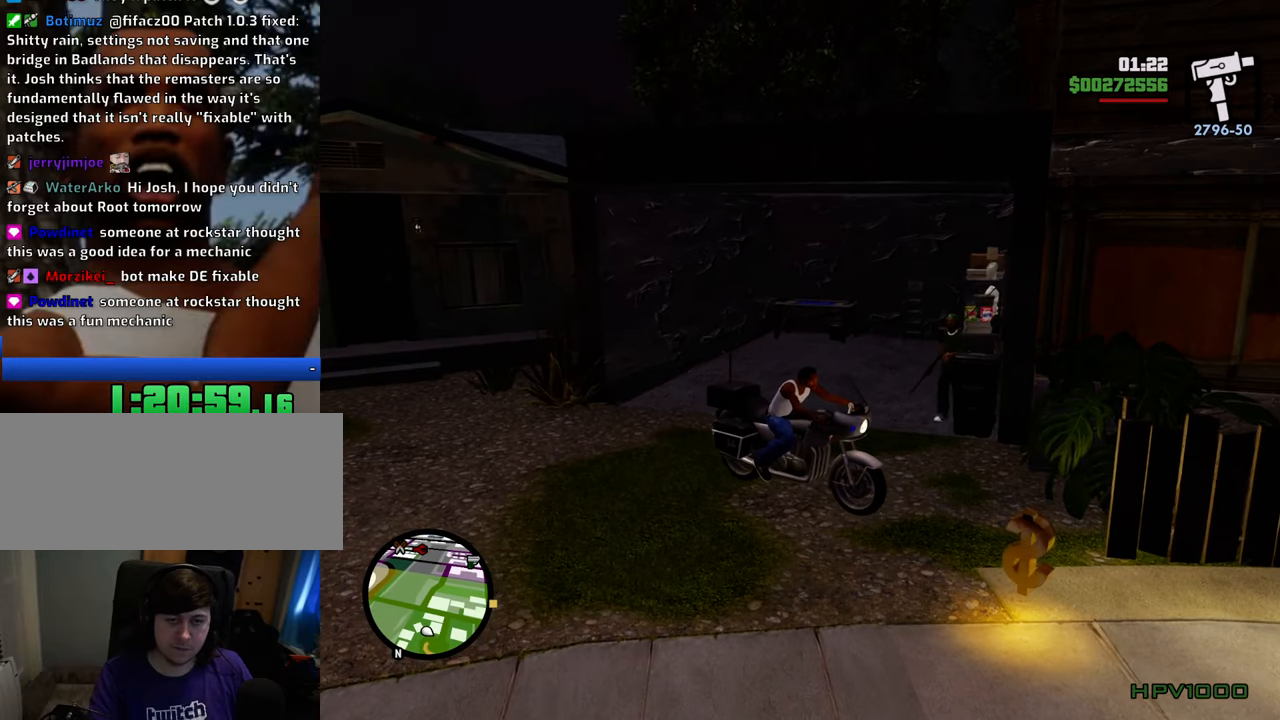
{"keys": [], "mouse": [], "events": []}
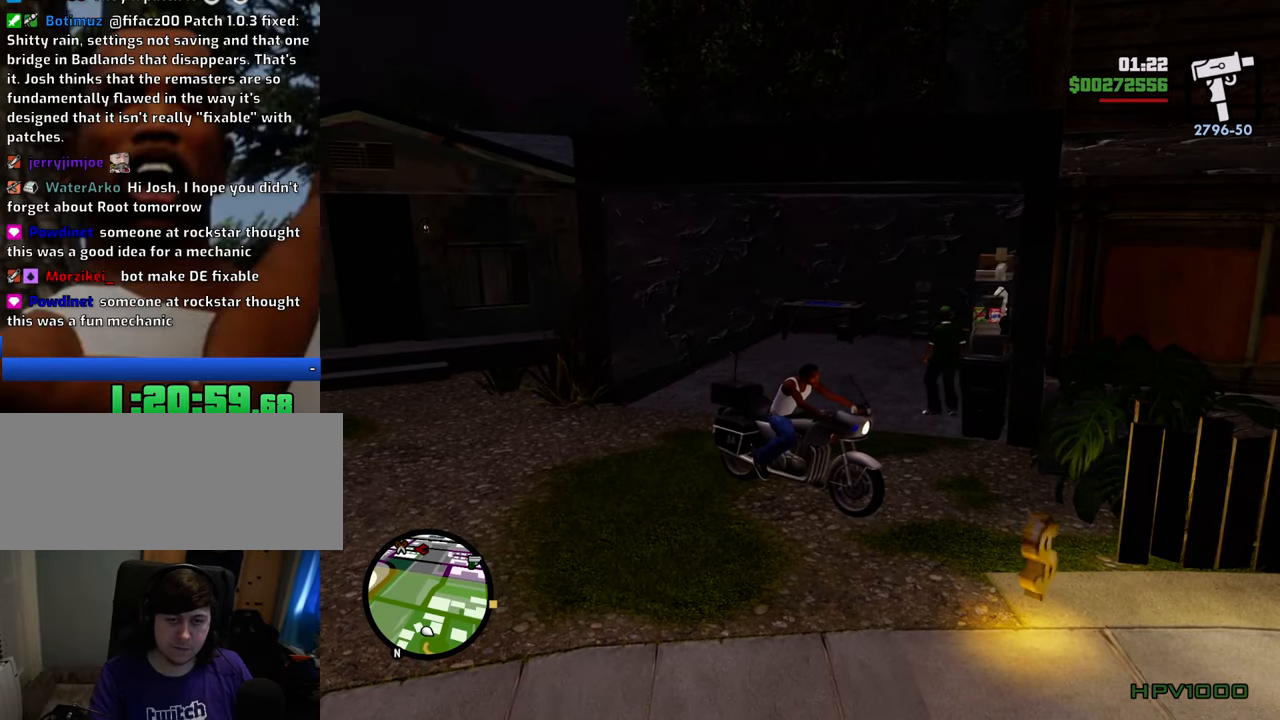
{"keys": [], "mouse": [], "events": []}
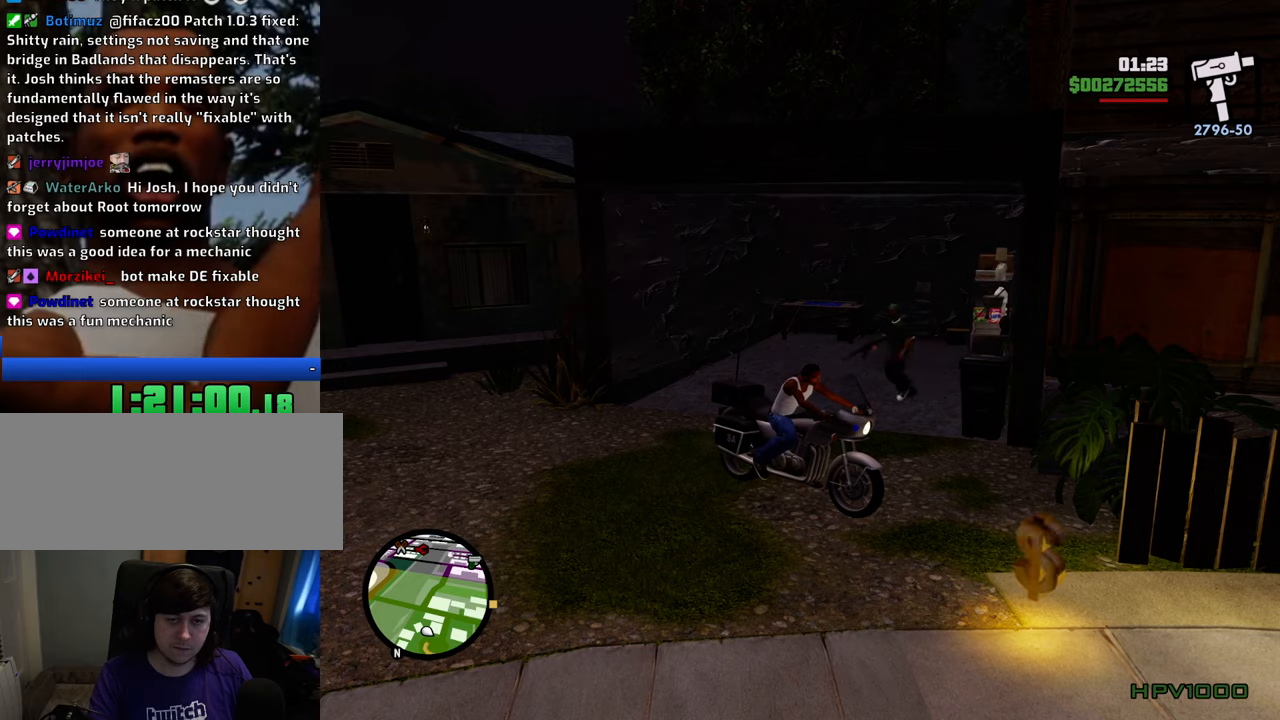
{"keys": [], "mouse": [], "events": []}
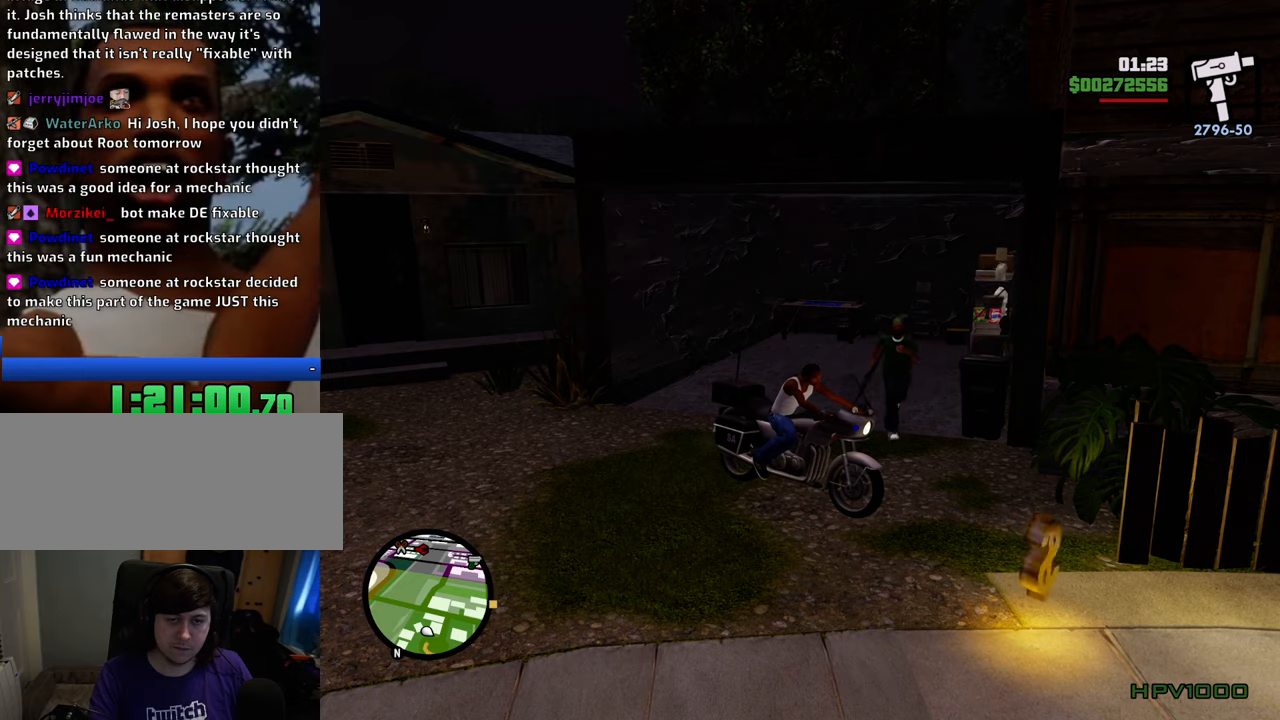
{"keys": [], "mouse": [], "events": []}
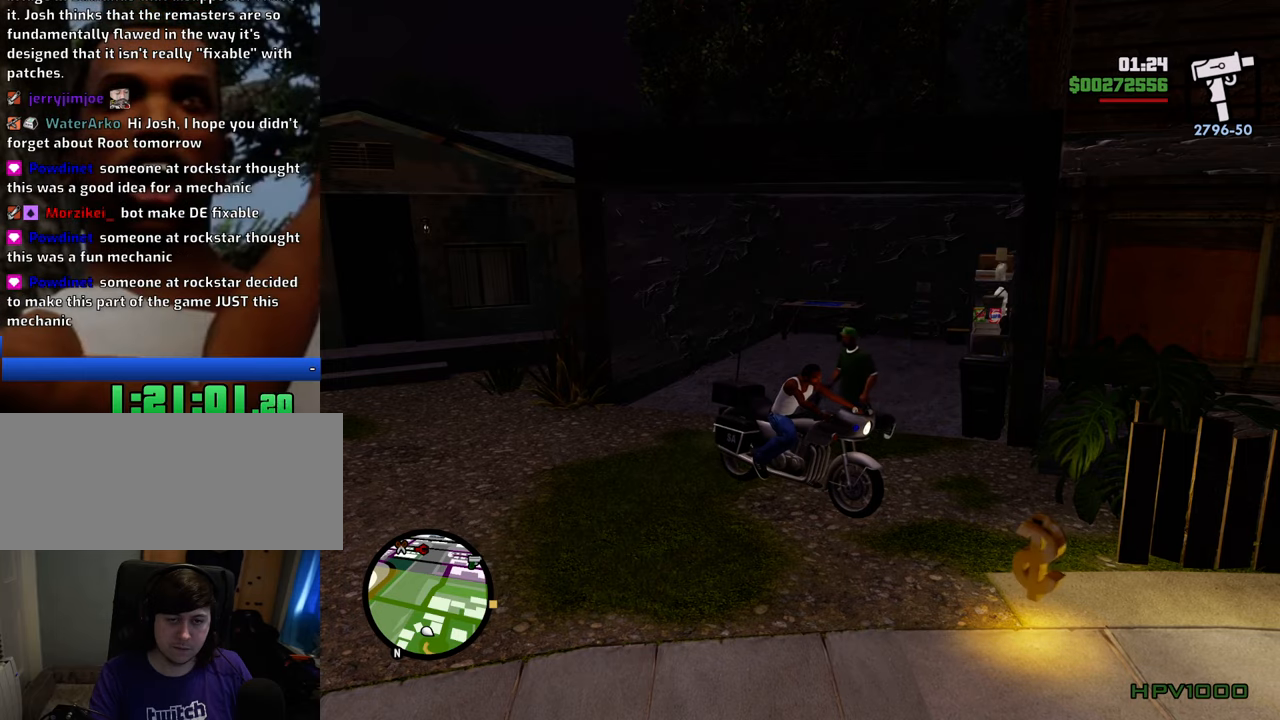
{"keys": ["w"], "mouse": [], "events": [[284, "w", "down"]]}
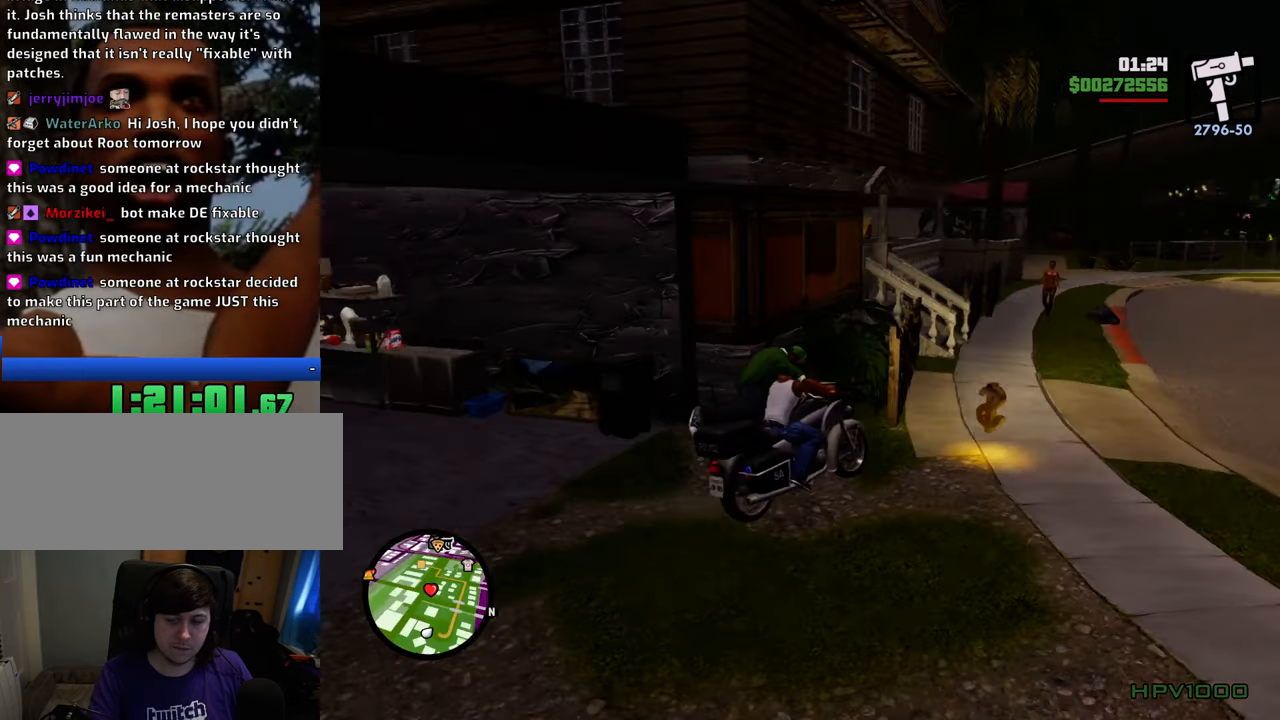
{"keys": ["w"], "mouse": [], "events": []}
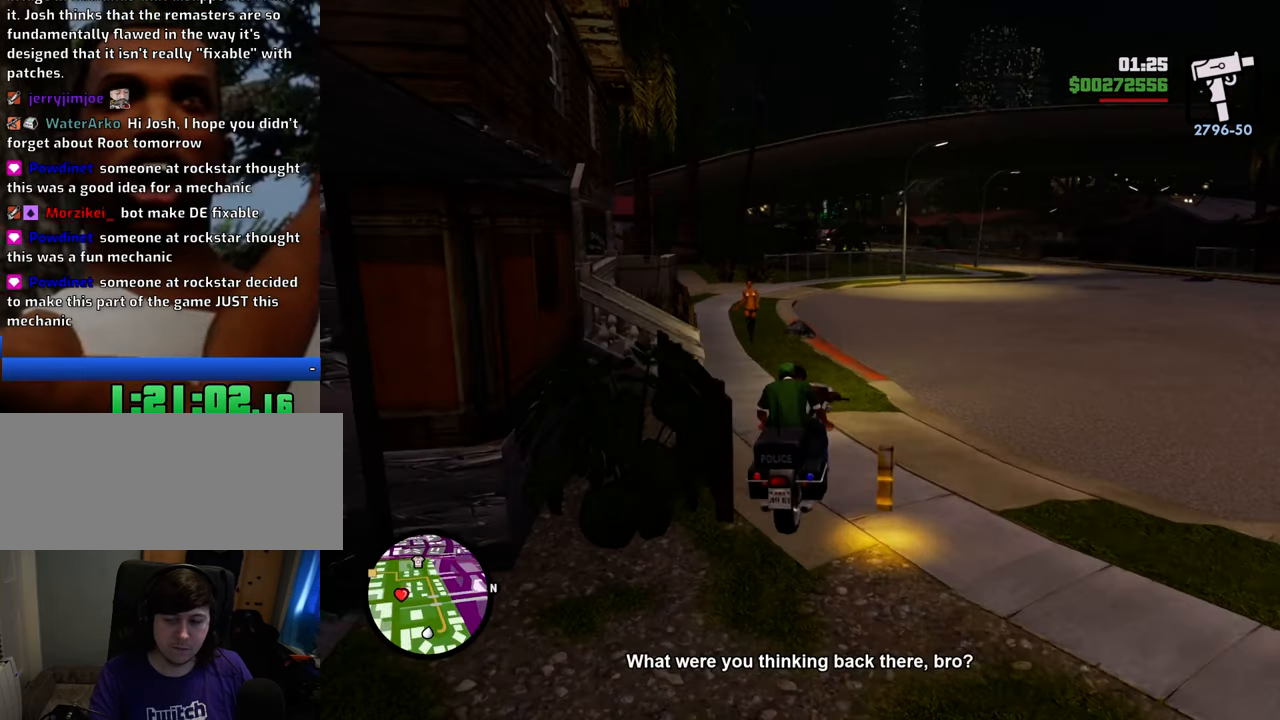
{"keys": ["a", "w"], "mouse": [], "events": [[467, "a", "down"]]}
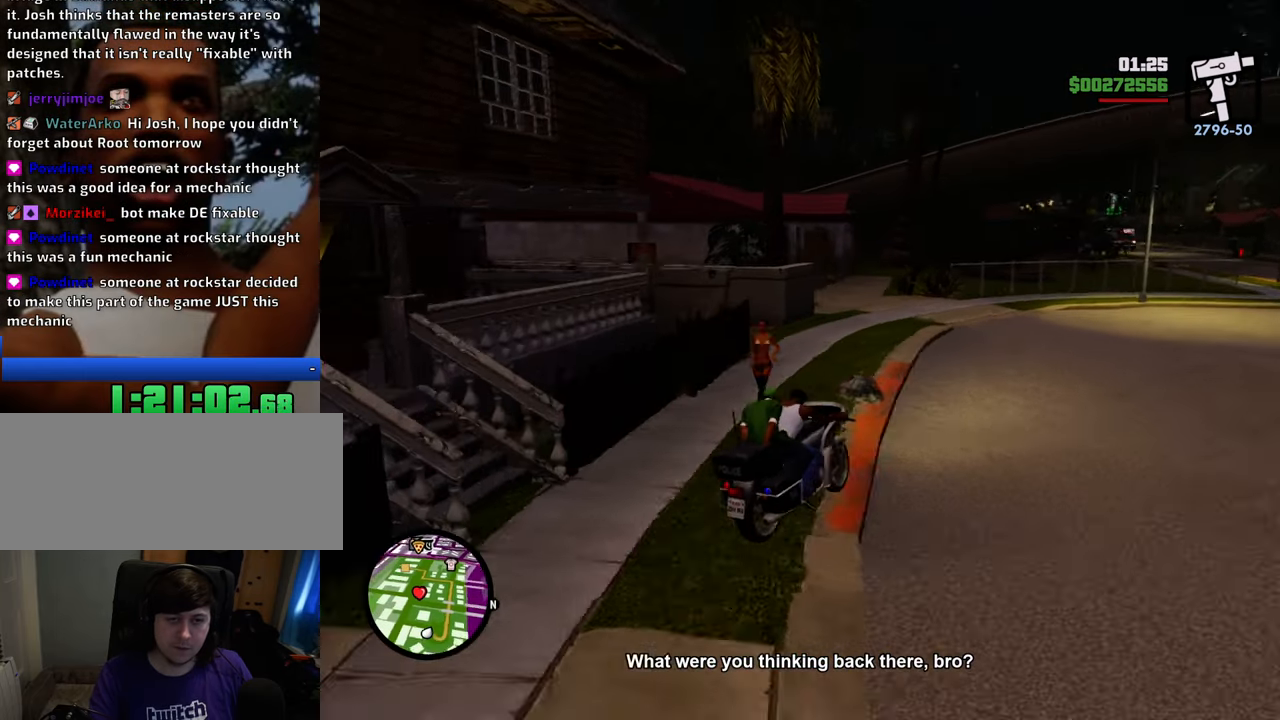
{"keys": ["a", "w"], "mouse": [], "events": [[66, "w", "up"], [117, "5", "down"], [200, "space", "down"], [300, "space", "up"], [384, "5", "up"], [434, "w", "down"]]}
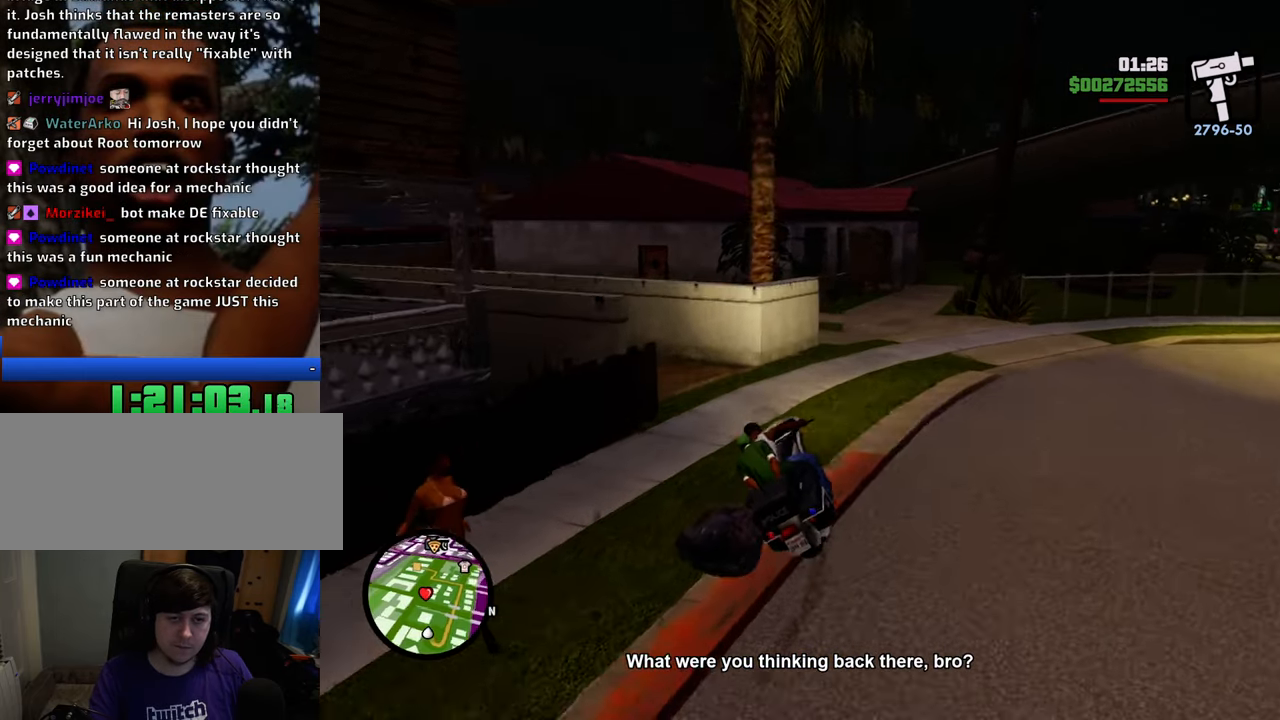
{"keys": ["a", "w"], "mouse": [], "events": [[83, "a", "up"], [167, "a", "down"]]}
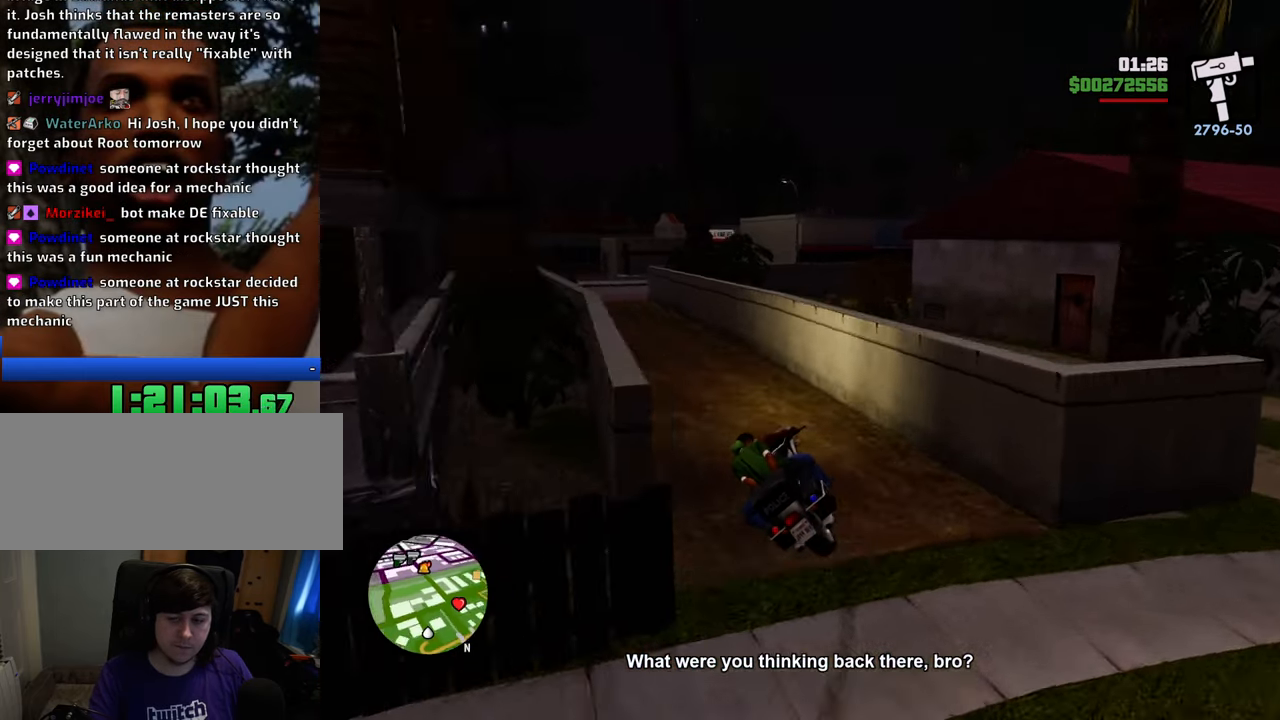
{"keys": ["a", "w"], "mouse": [], "events": [[284, "a", "up"], [468, "a", "down"]]}
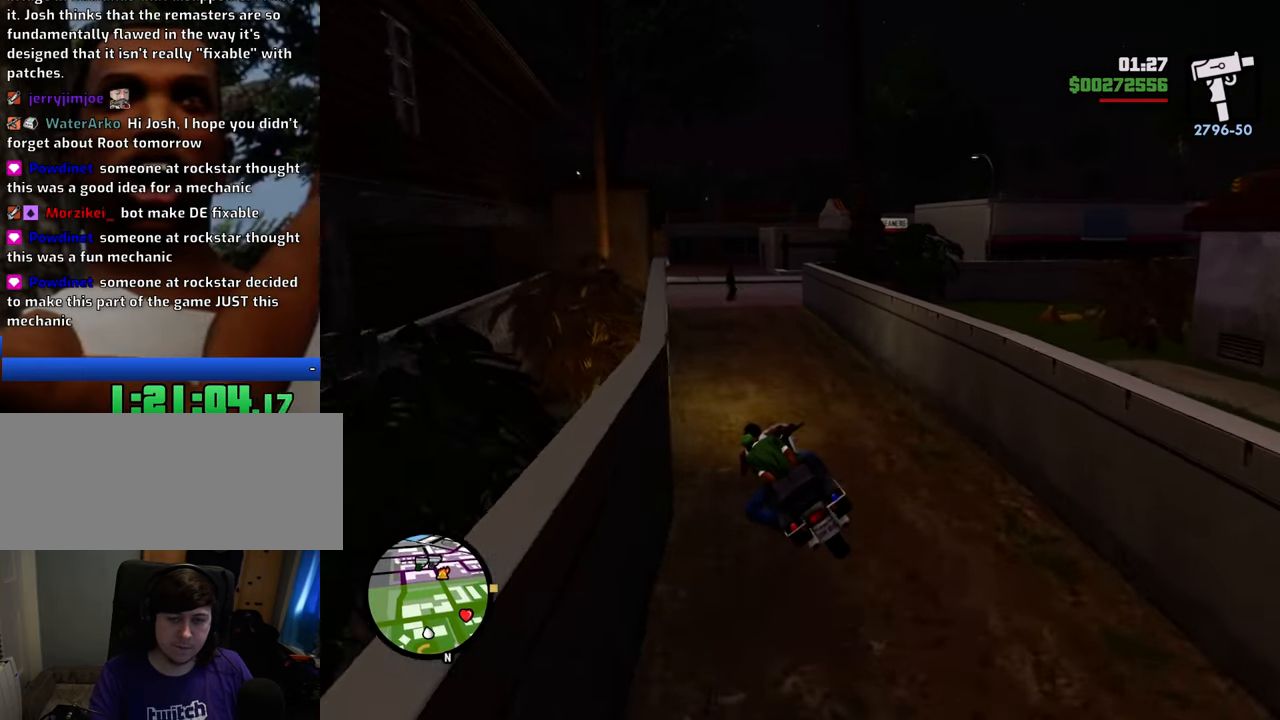
{"keys": ["d", "w"], "mouse": [], "events": [[17, "a", "up"], [150, "d", "down"], [301, "d", "up"], [434, "d", "down"]]}